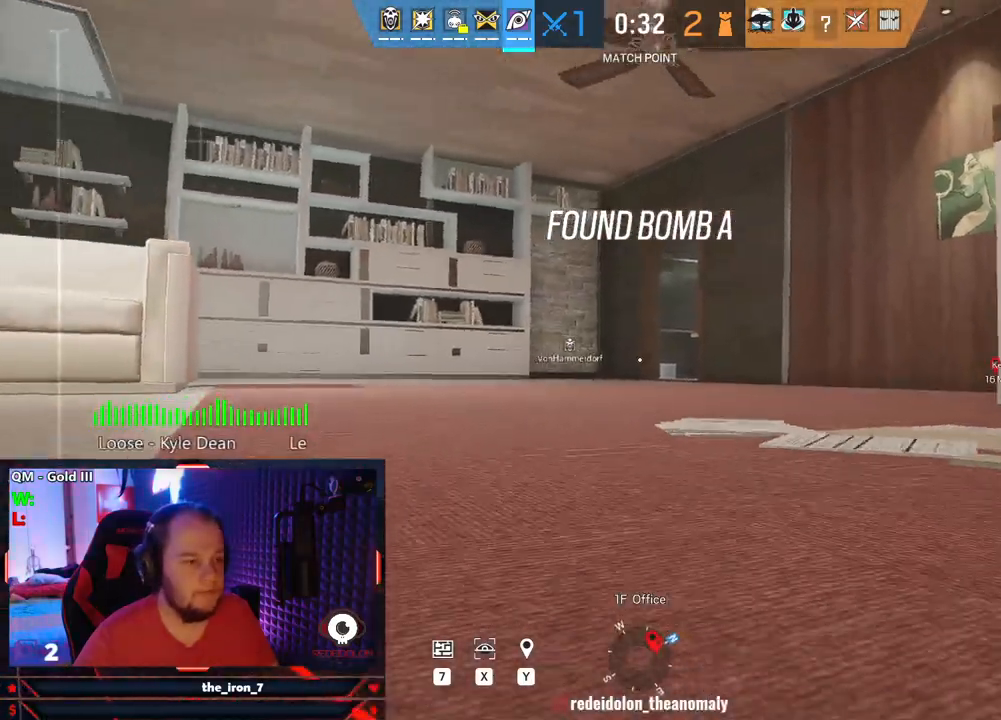
Gameplay with keyboard and mouse; each line is a JSON object with the keys and mouse buttons held at the frame after it. "events" lists presses ("down") and releases ("up") of "1", "2", "3", "4", "5", "a", "alt", "c", "caps_lock", "ctrl", "d", "e", "f", "g", "q", "r", "s", "shift", "space", "t", "tab", "v", "w", "x", "z", "mouse_left", "mouse_wheel" and "mouse_right" between this image and that frame as [ms after this image, input, new state], when the widget could be followed in between. "mouse_left", "mouse_wheel", "mouse_right" = the "left", "wheel", "right" buttons of the "mouse" list. No other keys are recorded. "wheel" means that the mouse wheel is clicked or scrolled. "mouse_move" is the direction in which the mouse moves at that frame (one of eight, or "still"), when it could be read.
{"keys": ["w"], "mouse": [], "mouse_move": "still", "events": [[125, "s", "up"], [312, "w", "down"], [500, "a", "up"]]}
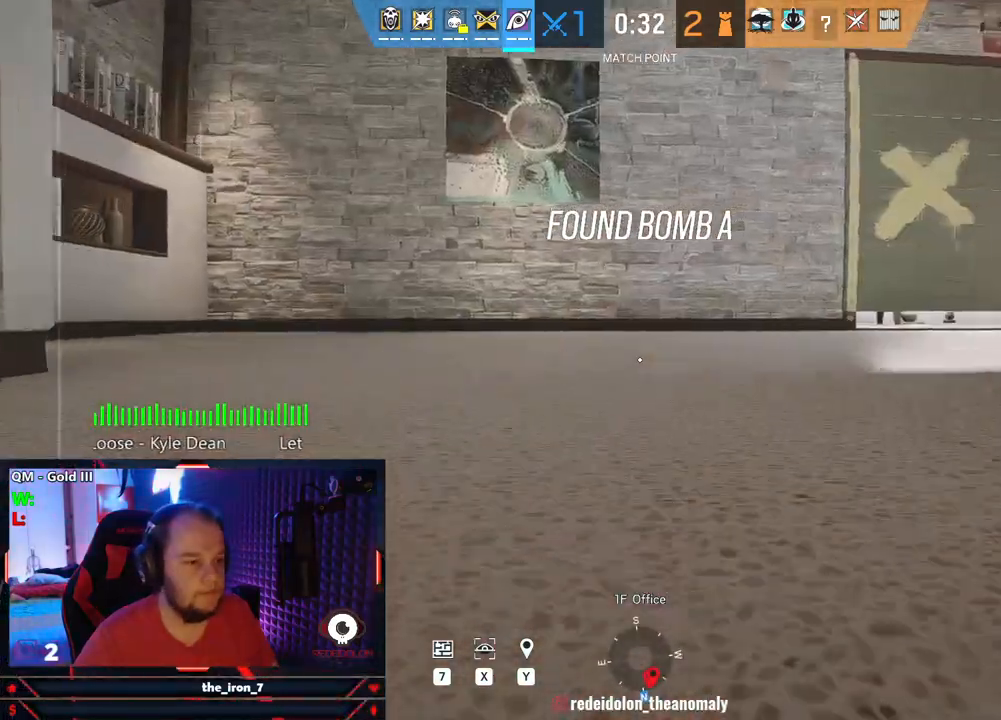
{"keys": ["w"], "mouse": [], "mouse_move": "right", "events": []}
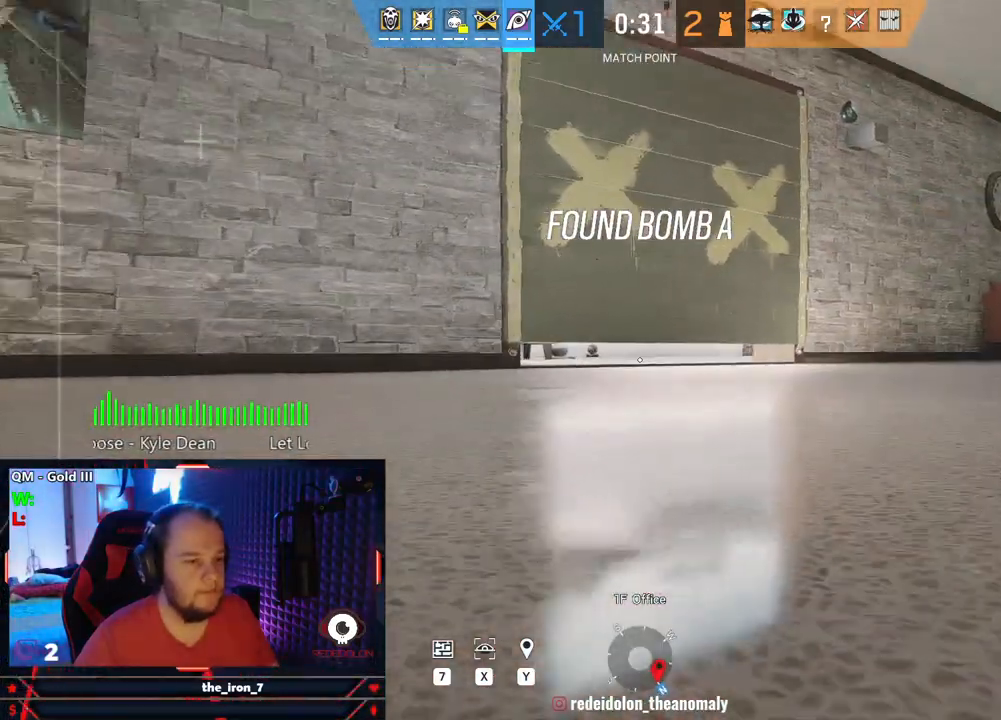
{"keys": ["w"], "mouse": [], "mouse_move": "still", "events": []}
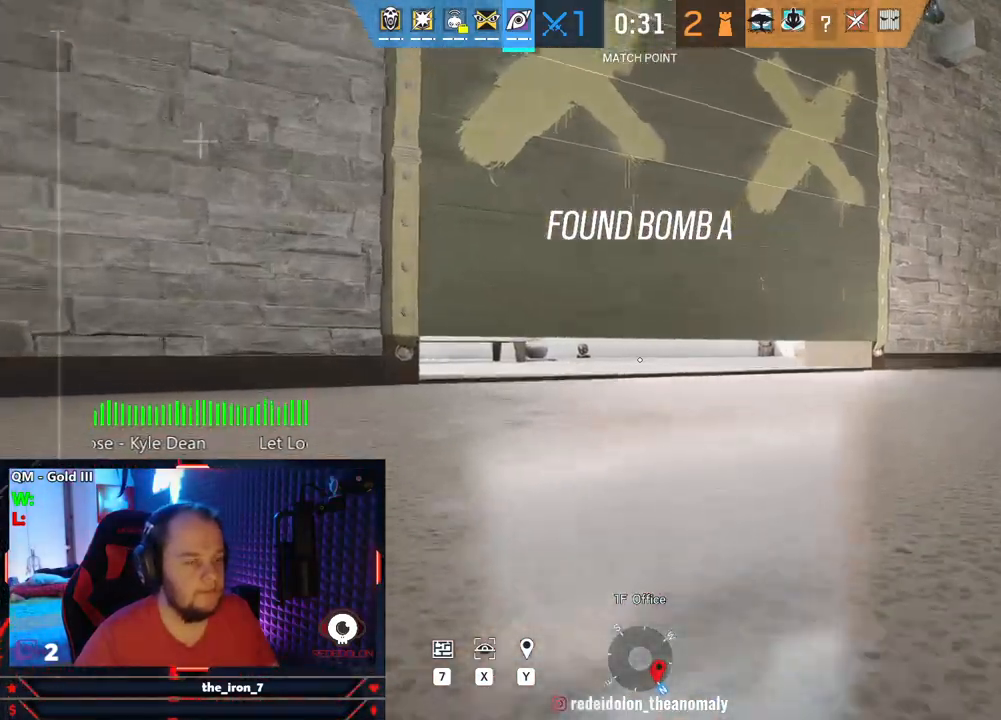
{"keys": ["w"], "mouse": [], "mouse_move": "still", "events": []}
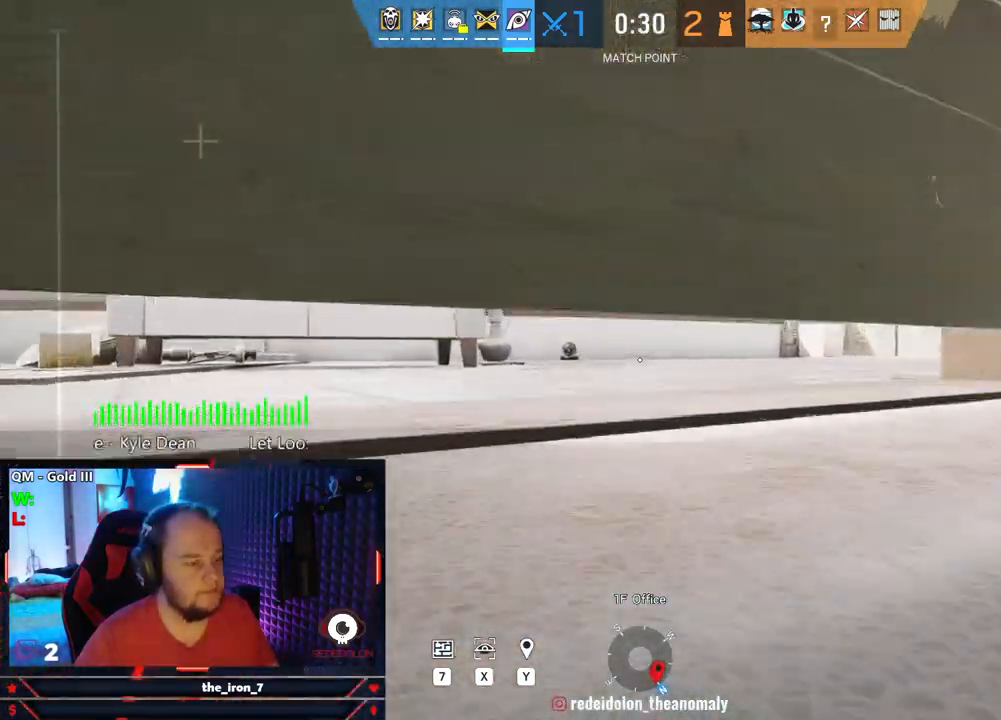
{"keys": ["w"], "mouse": [], "mouse_move": "still", "events": []}
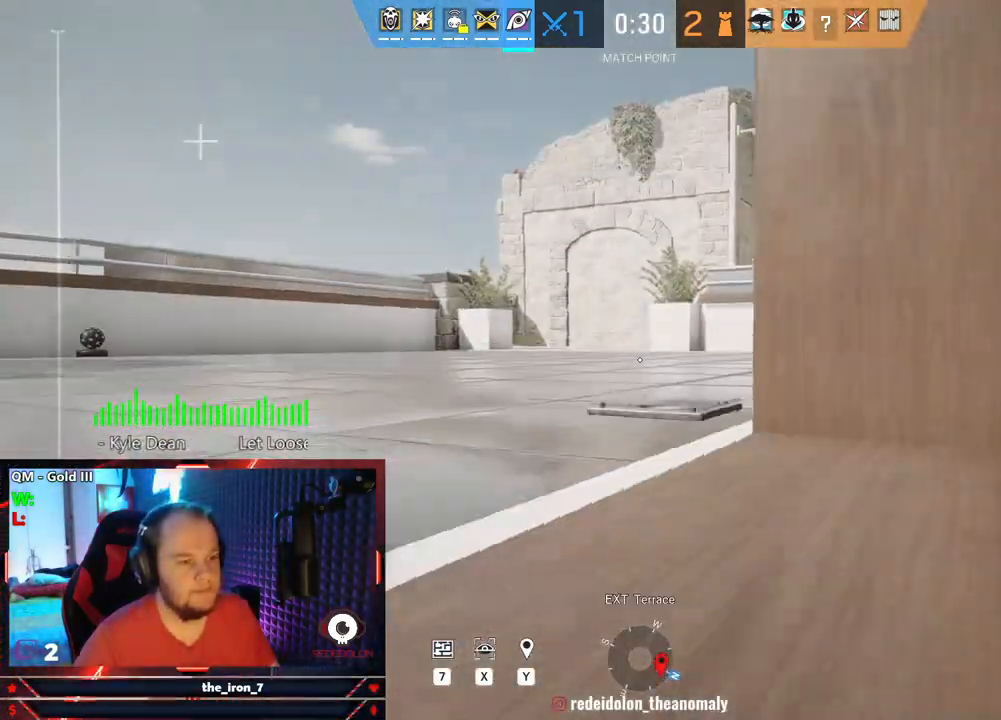
{"keys": ["w"], "mouse": [], "mouse_move": "left", "events": []}
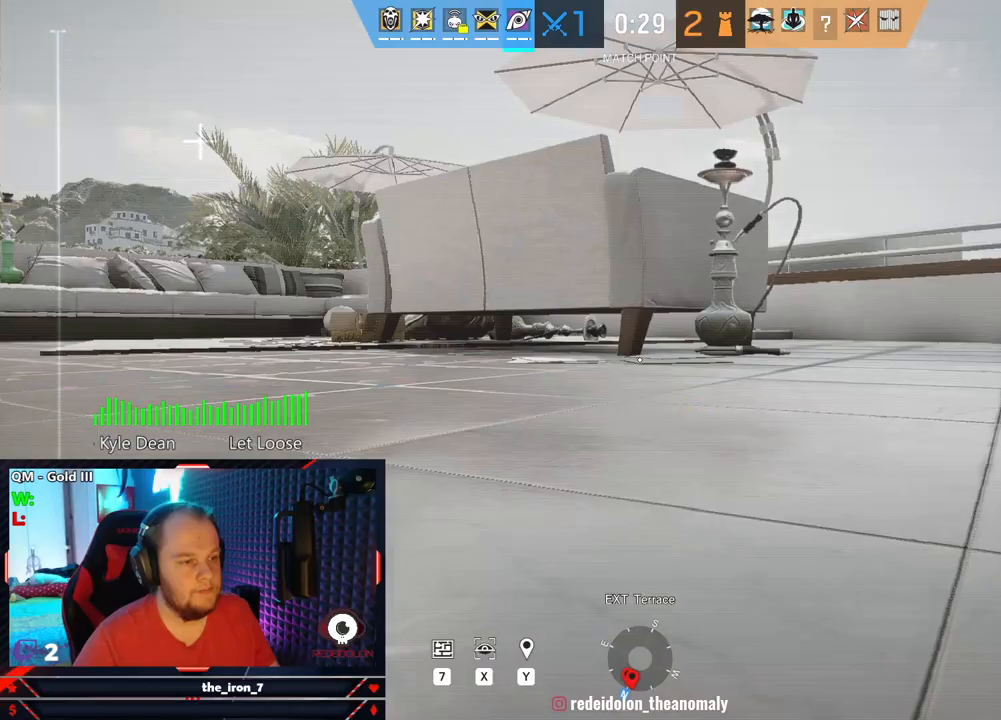
{"keys": ["w"], "mouse": [], "mouse_move": "still", "events": []}
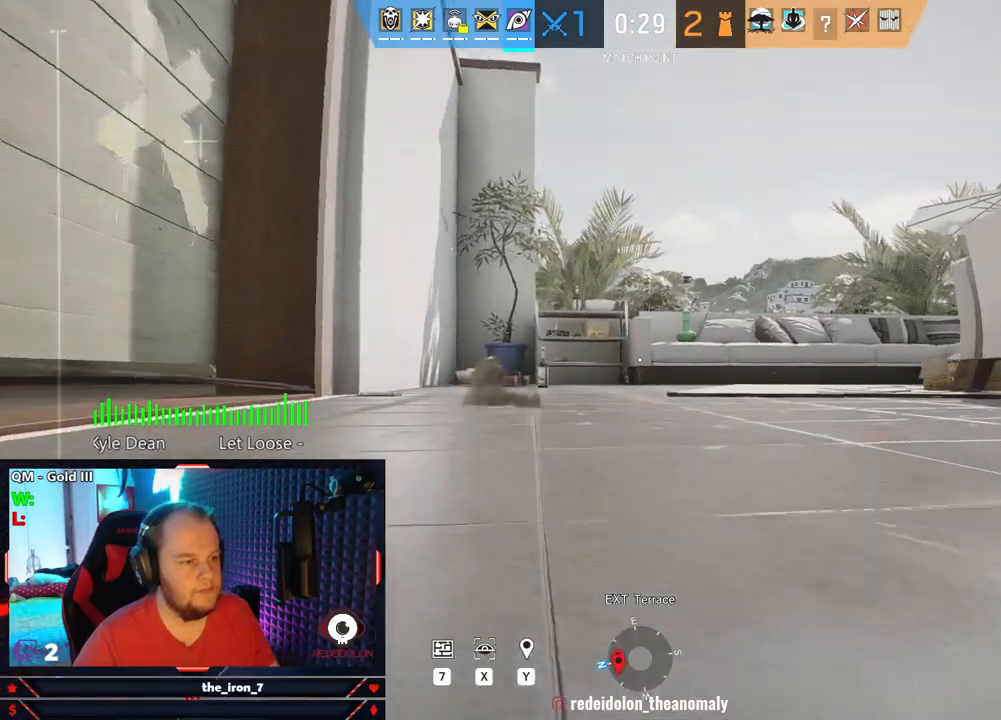
{"keys": ["w"], "mouse": [], "mouse_move": "still", "events": []}
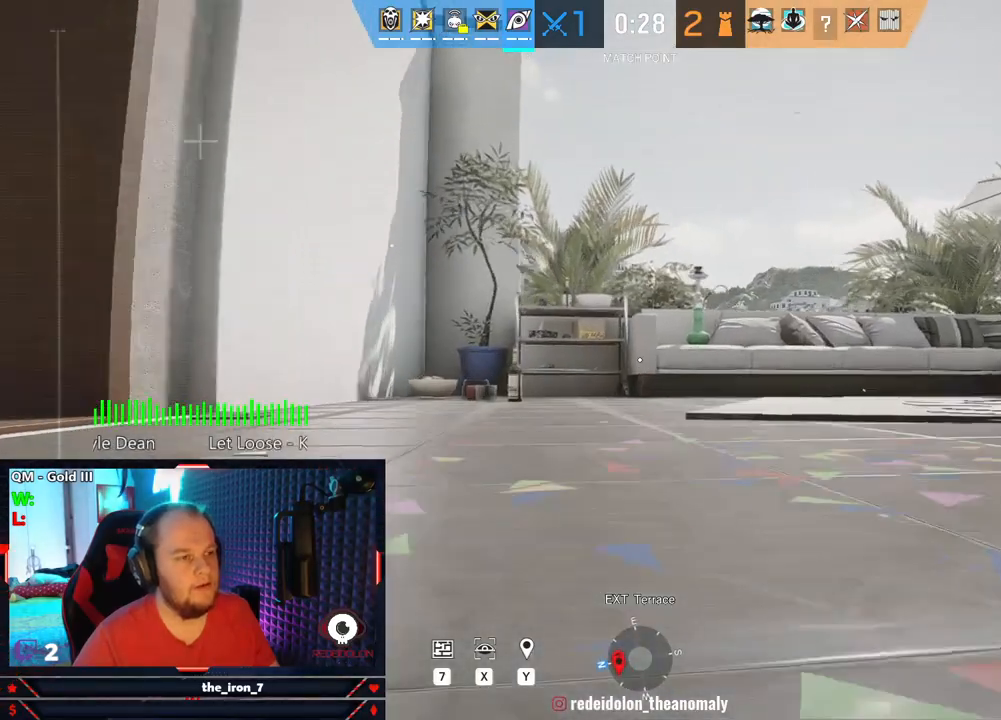
{"keys": ["w"], "mouse": [], "mouse_move": "still", "events": []}
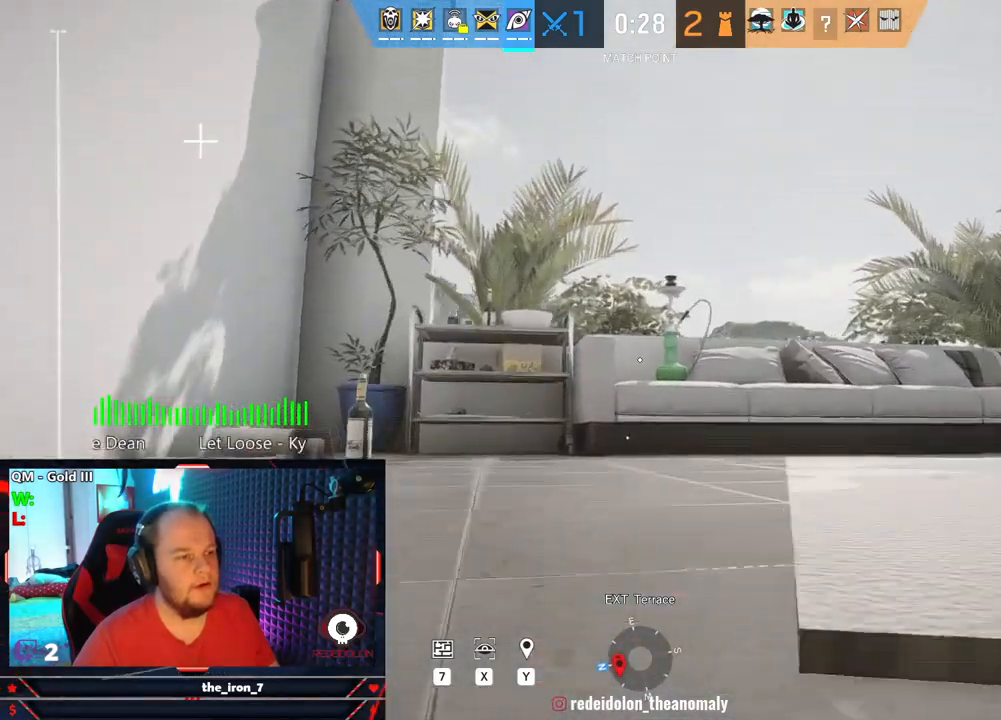
{"keys": ["d", "w"], "mouse": [], "mouse_move": "still", "events": [[458, "d", "down"]]}
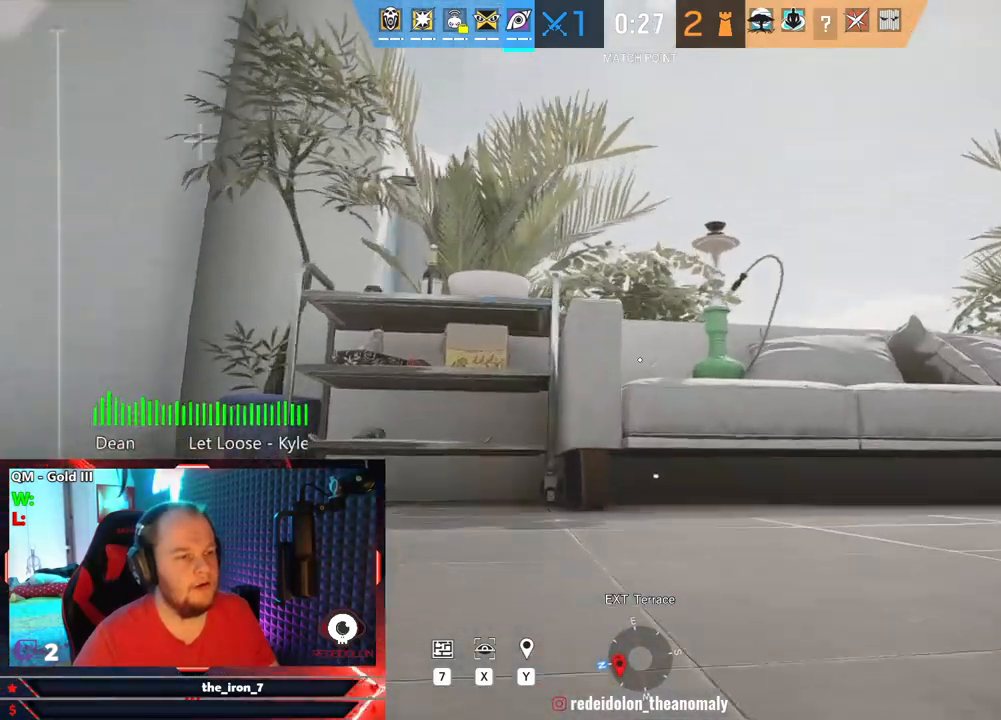
{"keys": ["w"], "mouse": [], "mouse_move": "up-left", "events": [[271, "d", "up"]]}
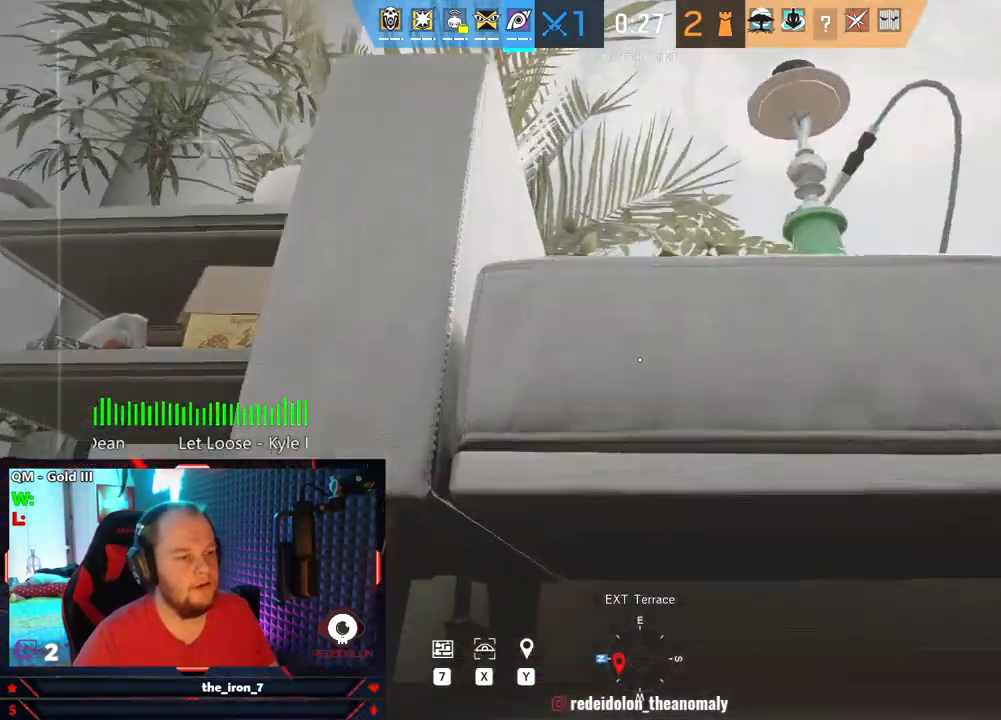
{"keys": ["w"], "mouse": [], "mouse_move": "down-left", "events": [[21, "space", "down"], [167, "space", "up"]]}
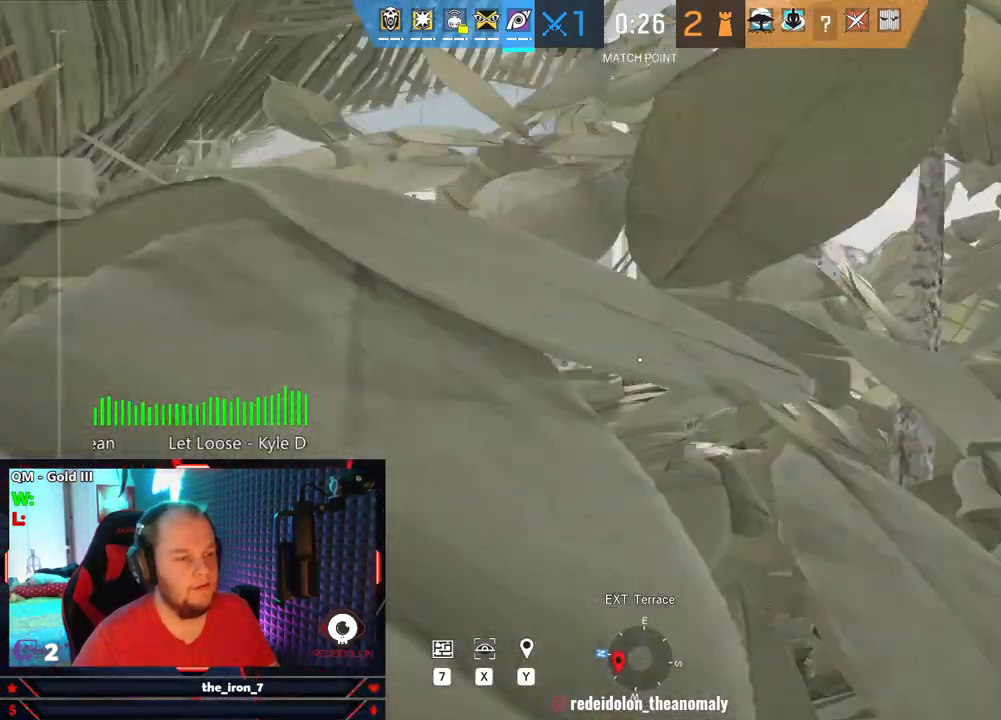
{"keys": ["w"], "mouse": [], "mouse_move": "still", "events": []}
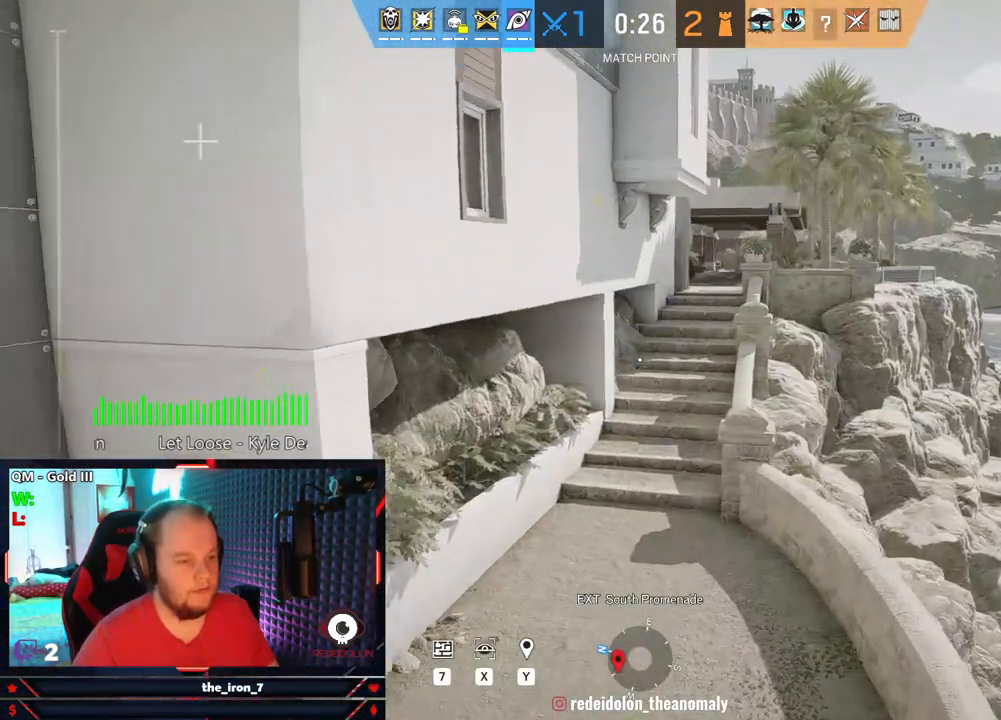
{"keys": [], "mouse": [], "mouse_move": "still", "events": [[229, "w", "up"]]}
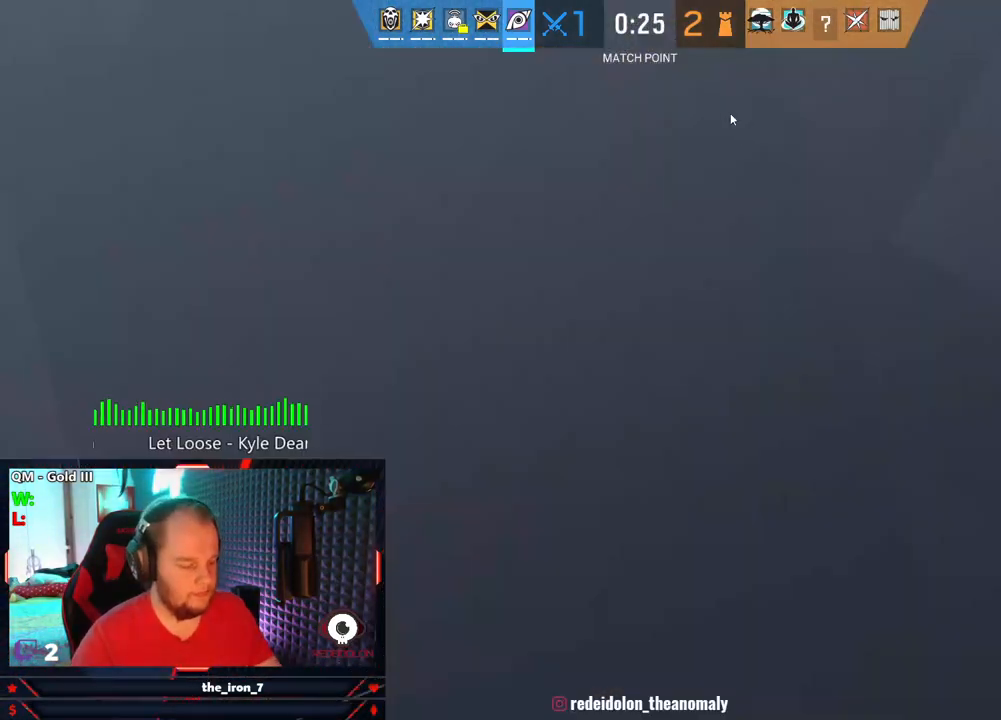
{"keys": [], "mouse": [], "mouse_move": "down-left", "events": []}
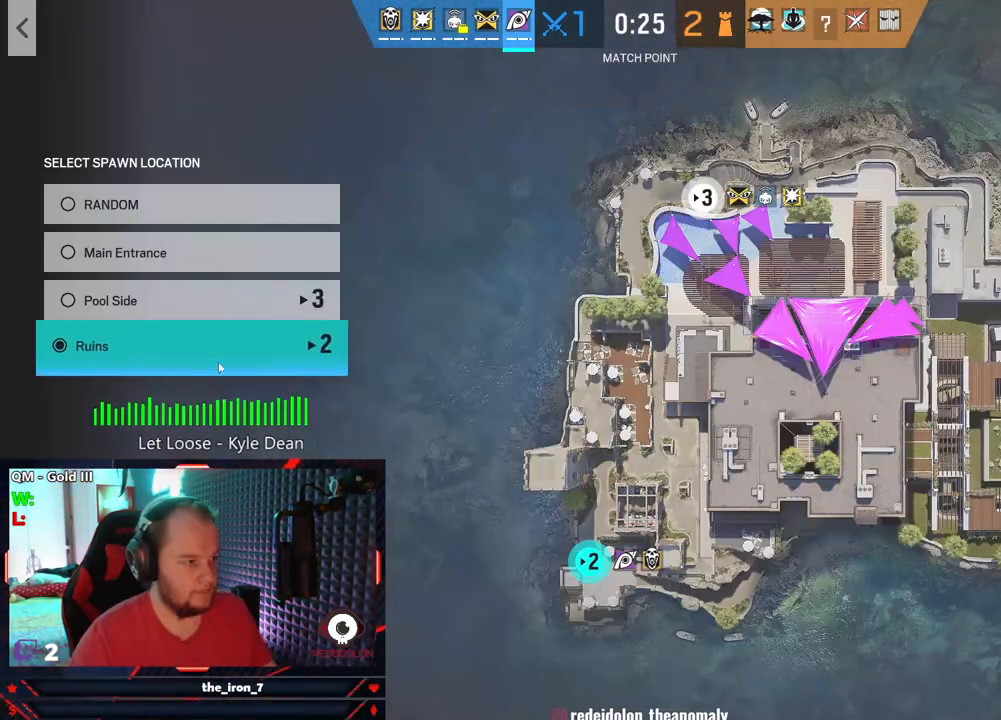
{"keys": [], "mouse": [], "mouse_move": "up", "events": []}
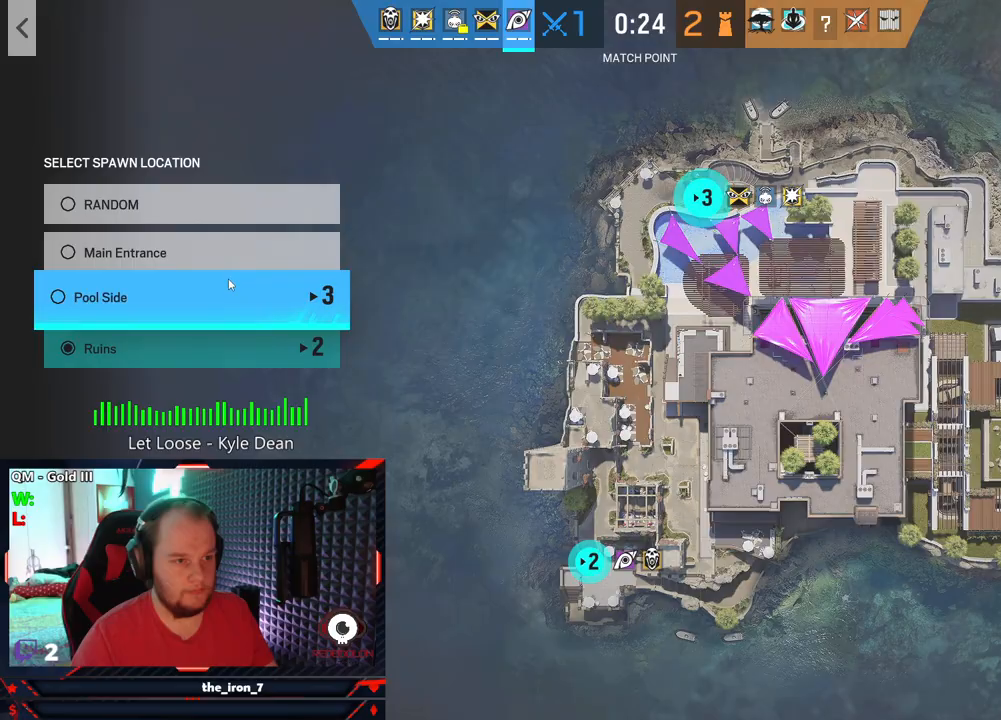
{"keys": [], "mouse": ["left"], "mouse_move": "still", "events": [[417, "mouse_left", "down"]]}
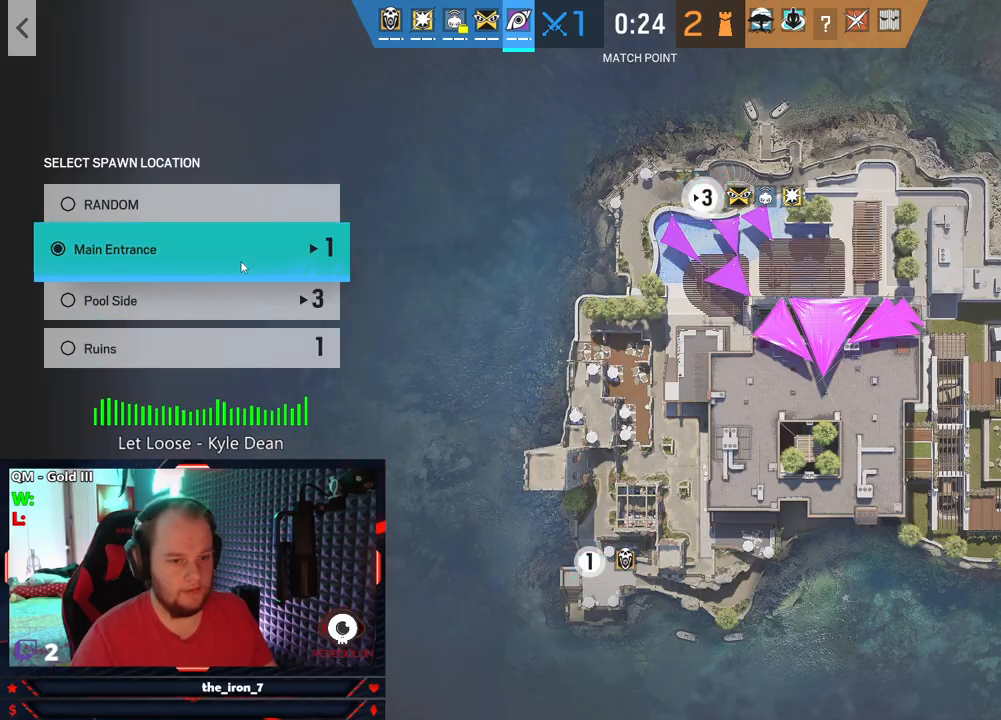
{"keys": ["w"], "mouse": [], "mouse_move": "still", "events": [[21, "mouse_left", "up"], [396, "w", "down"]]}
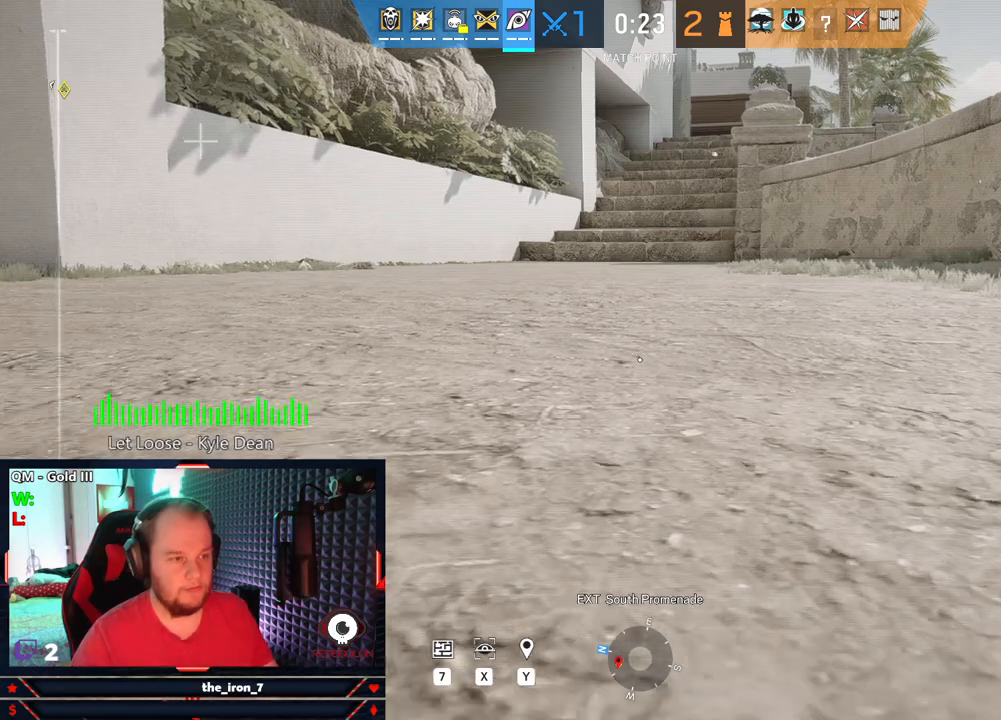
{"keys": ["w"], "mouse": [], "mouse_move": "still", "events": []}
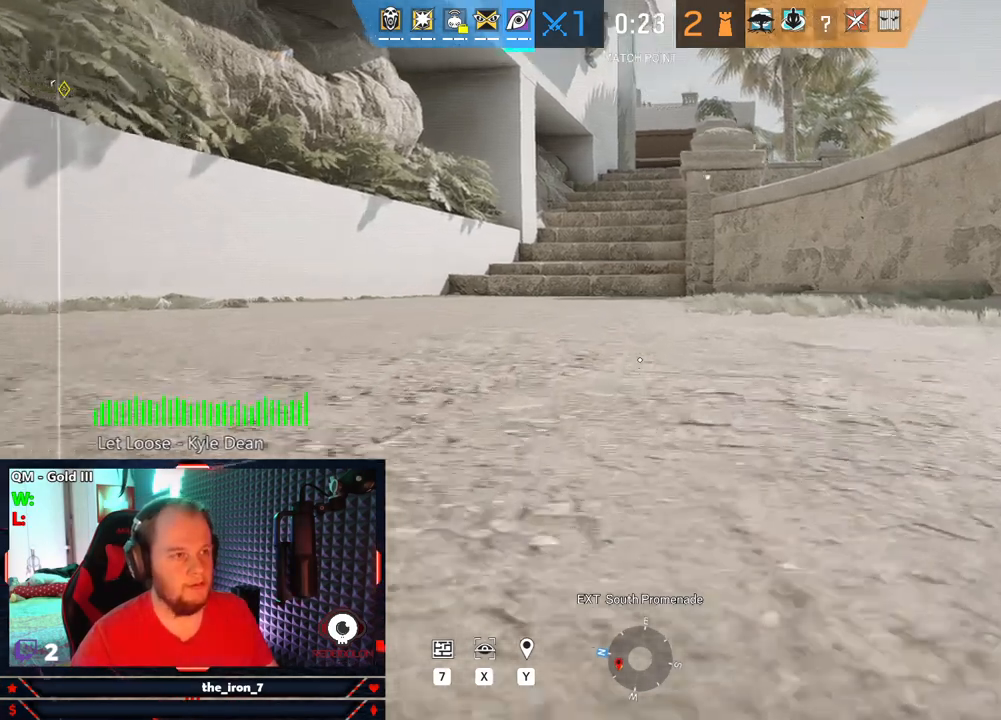
{"keys": ["w"], "mouse": [], "mouse_move": "still", "events": []}
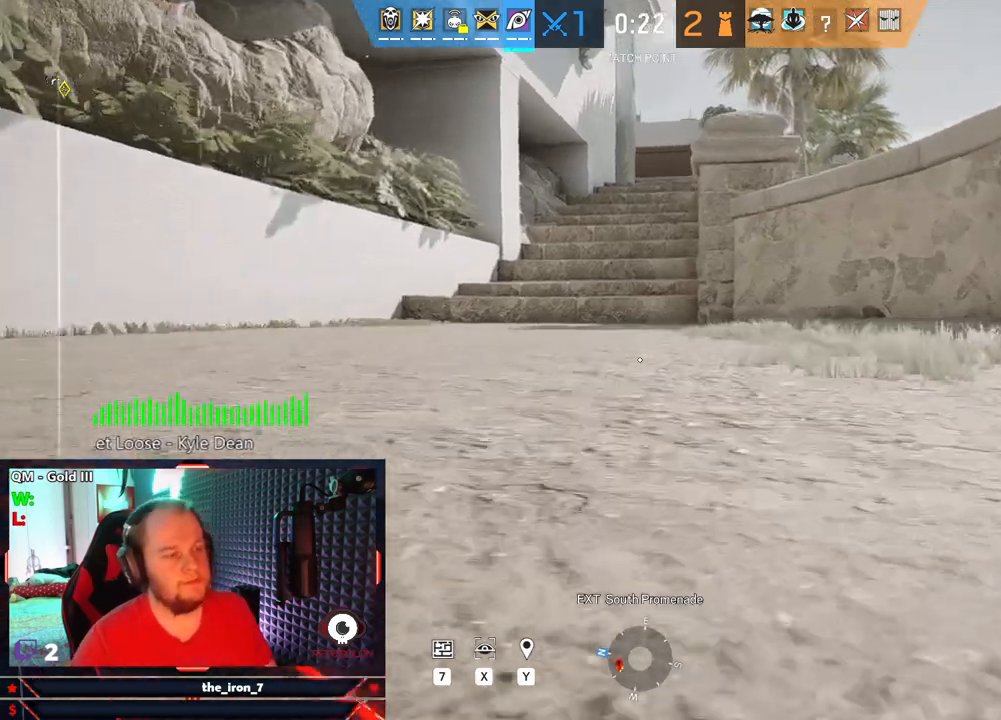
{"keys": ["w"], "mouse": [], "mouse_move": "still", "events": []}
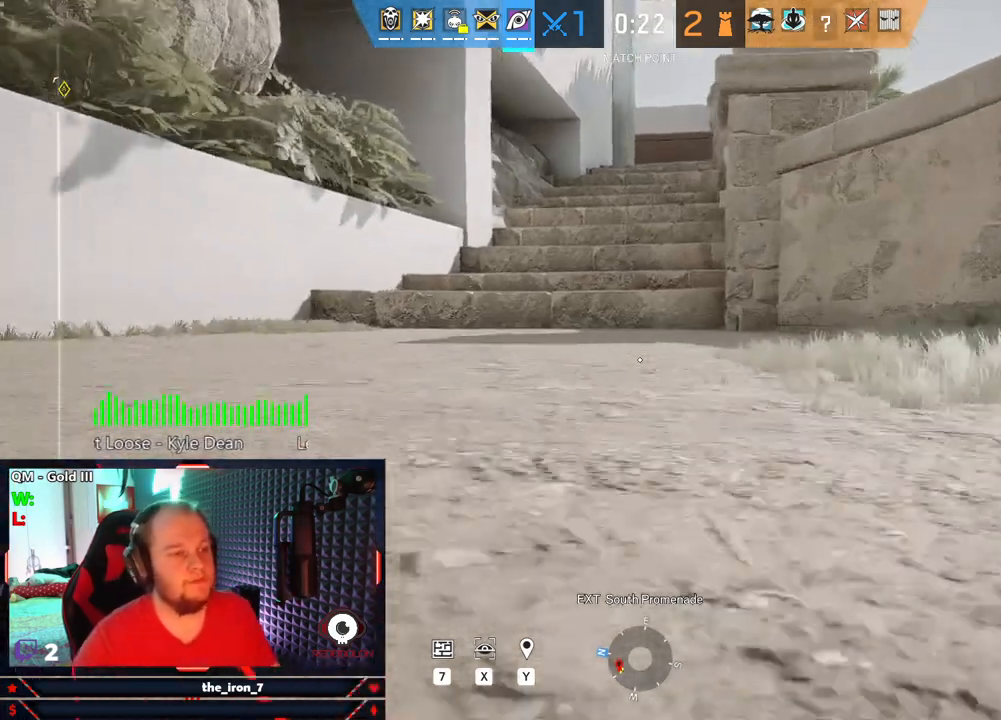
{"keys": ["w"], "mouse": [], "mouse_move": "still", "events": []}
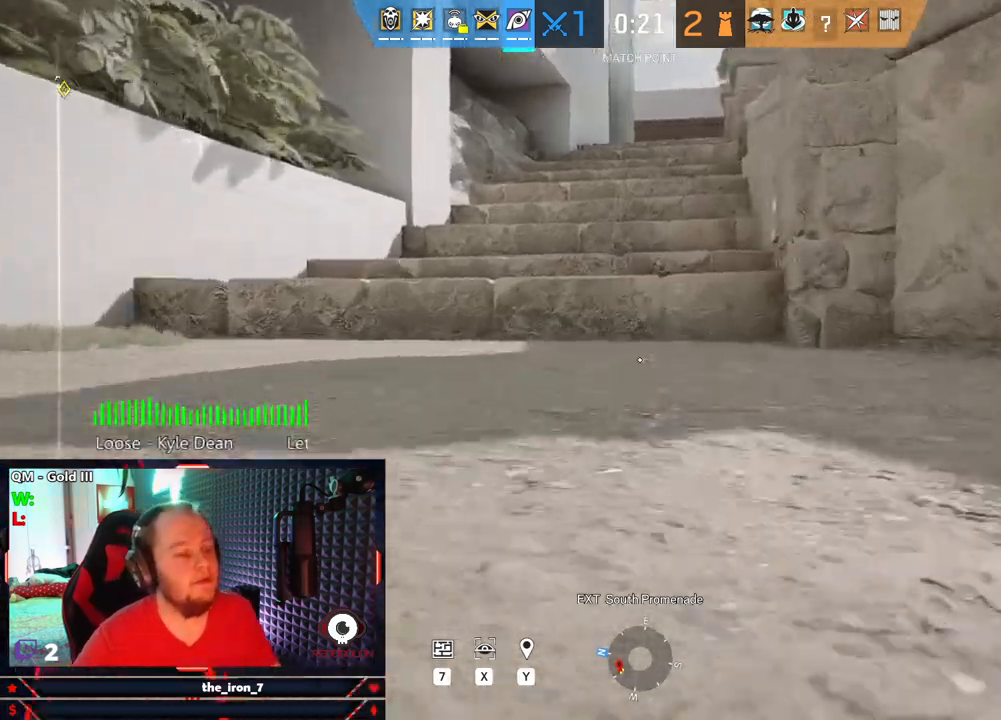
{"keys": ["w"], "mouse": [], "mouse_move": "still", "events": []}
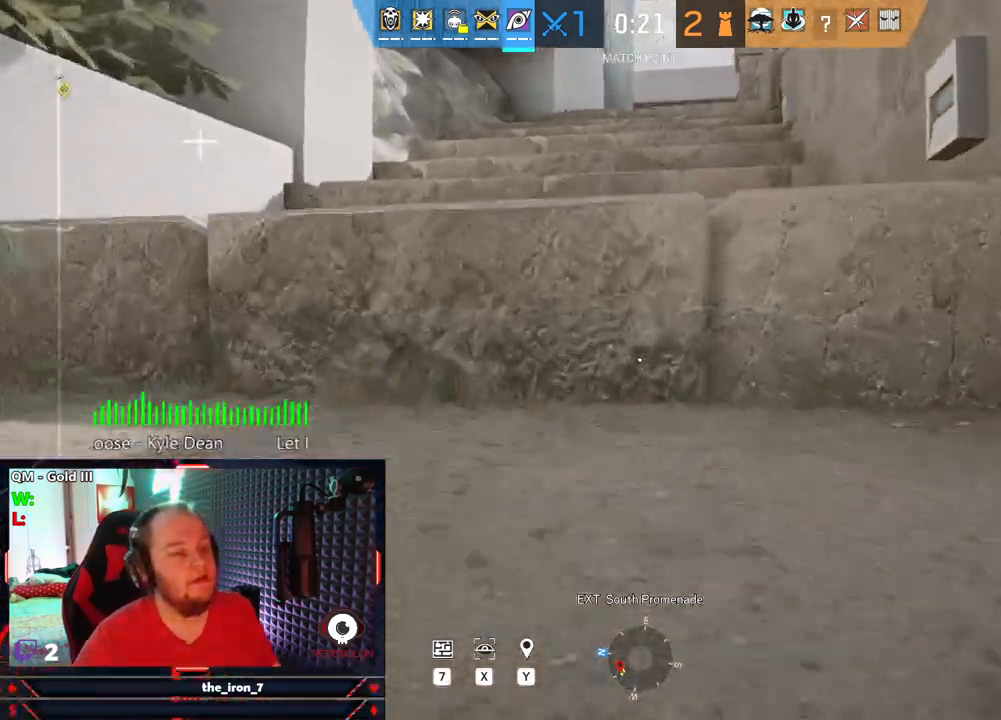
{"keys": ["w"], "mouse": [], "mouse_move": "still", "events": []}
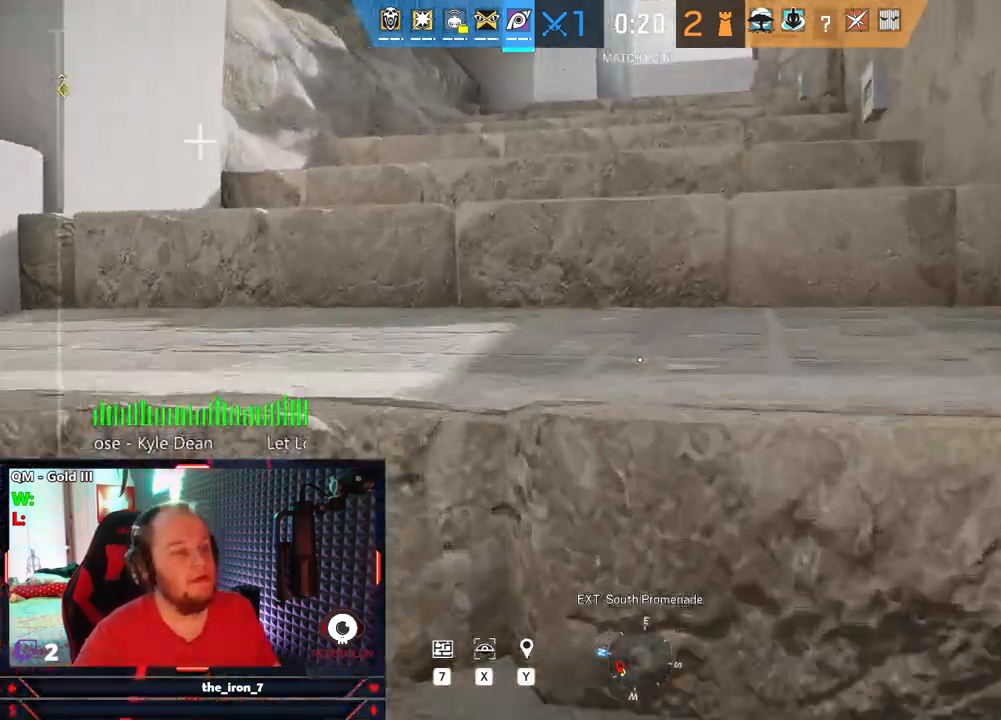
{"keys": ["w"], "mouse": [], "mouse_move": "still", "events": []}
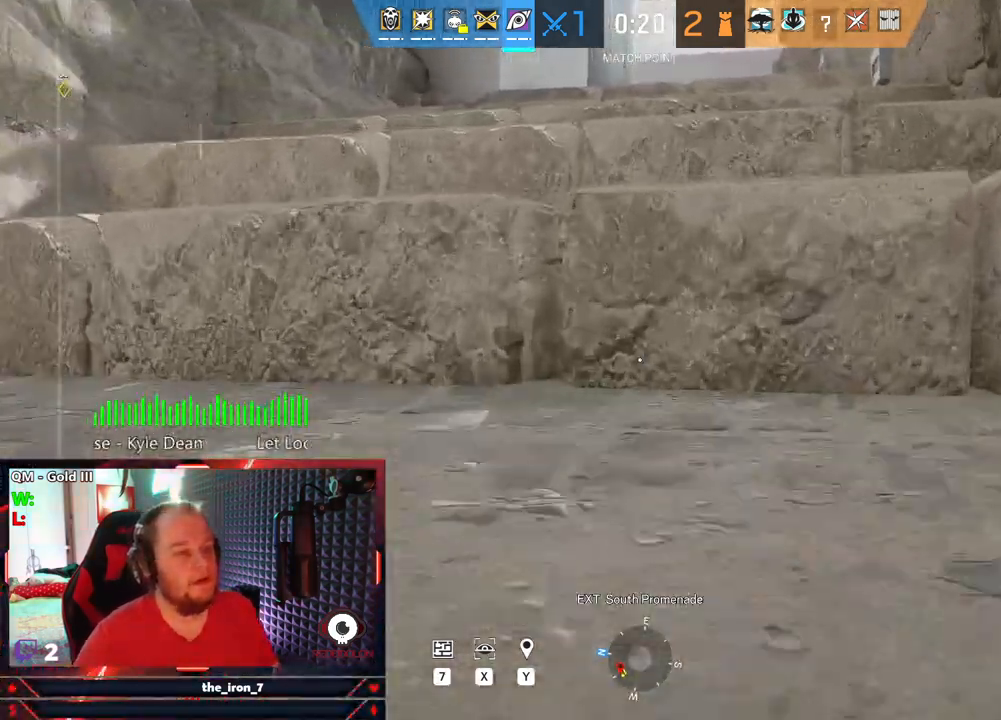
{"keys": ["w"], "mouse": [], "mouse_move": "still", "events": []}
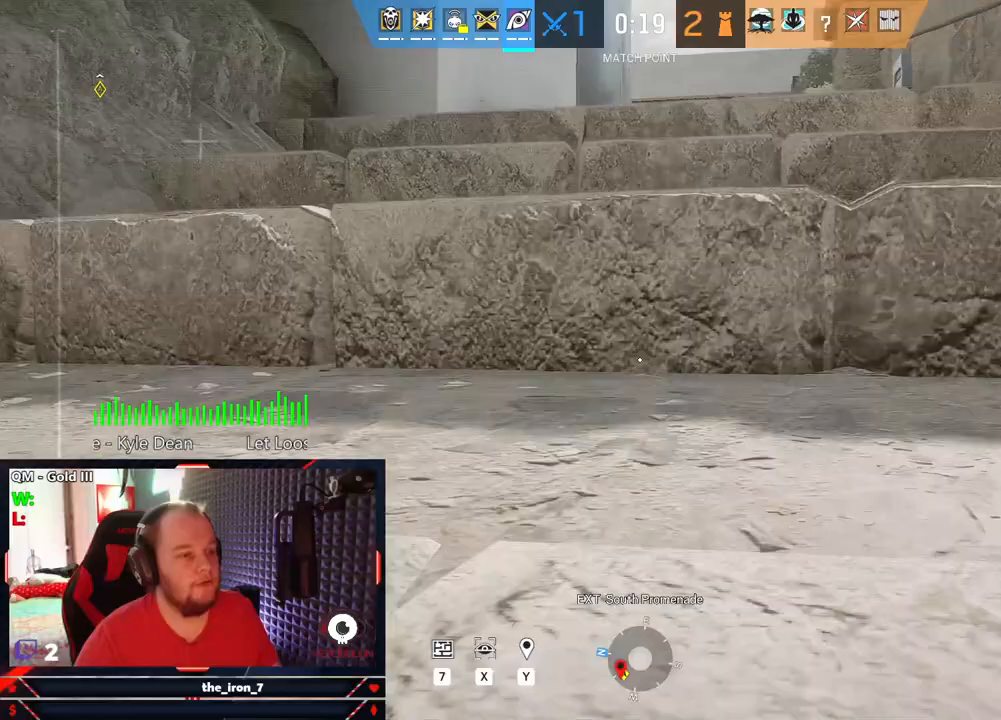
{"keys": ["w"], "mouse": [], "mouse_move": "still", "events": []}
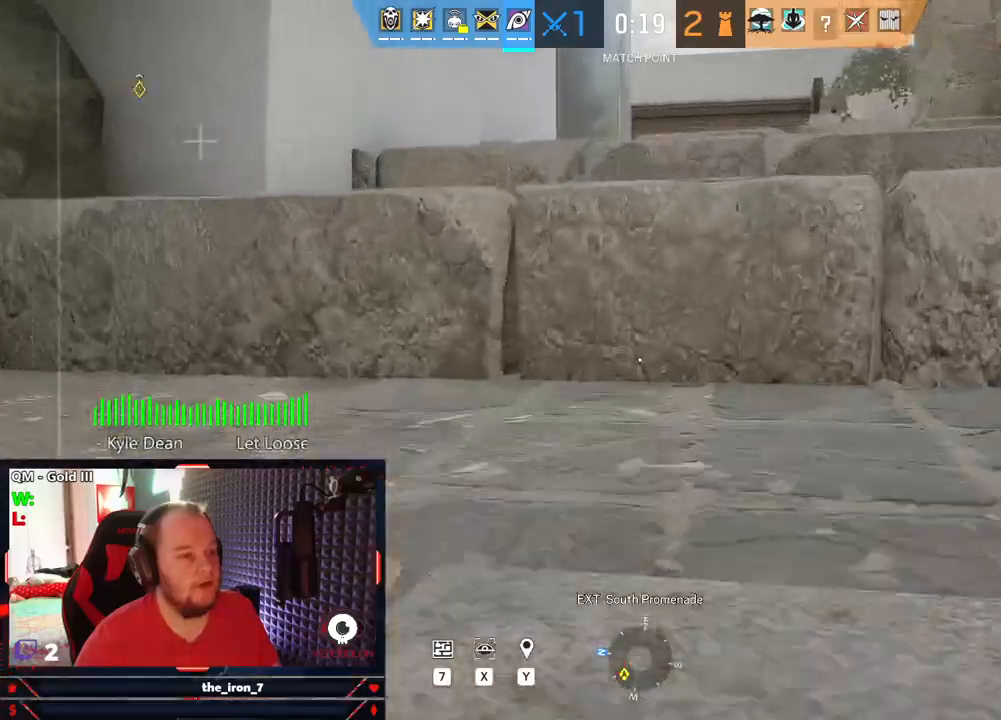
{"keys": ["w"], "mouse": [], "mouse_move": "still", "events": []}
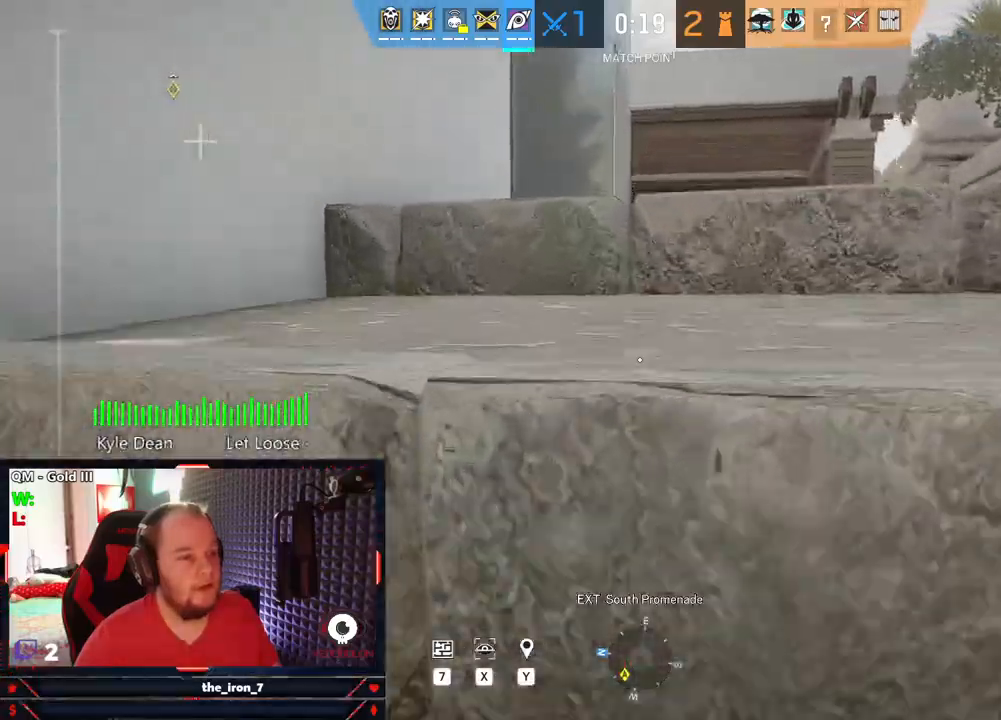
{"keys": ["w"], "mouse": [], "mouse_move": "still", "events": []}
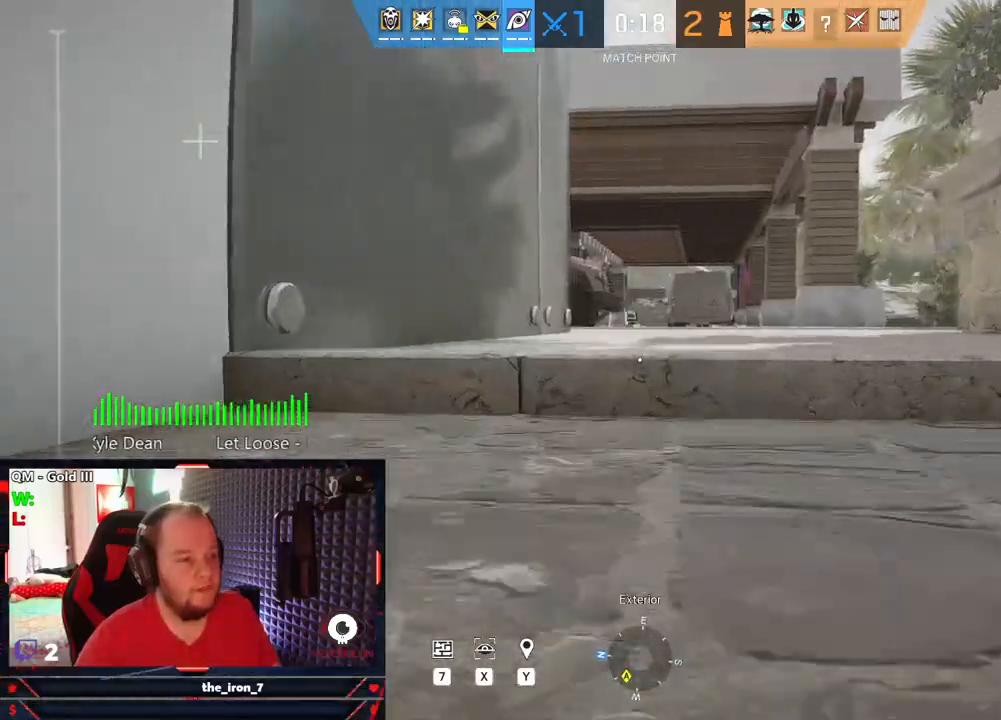
{"keys": ["w"], "mouse": [], "mouse_move": "still", "events": []}